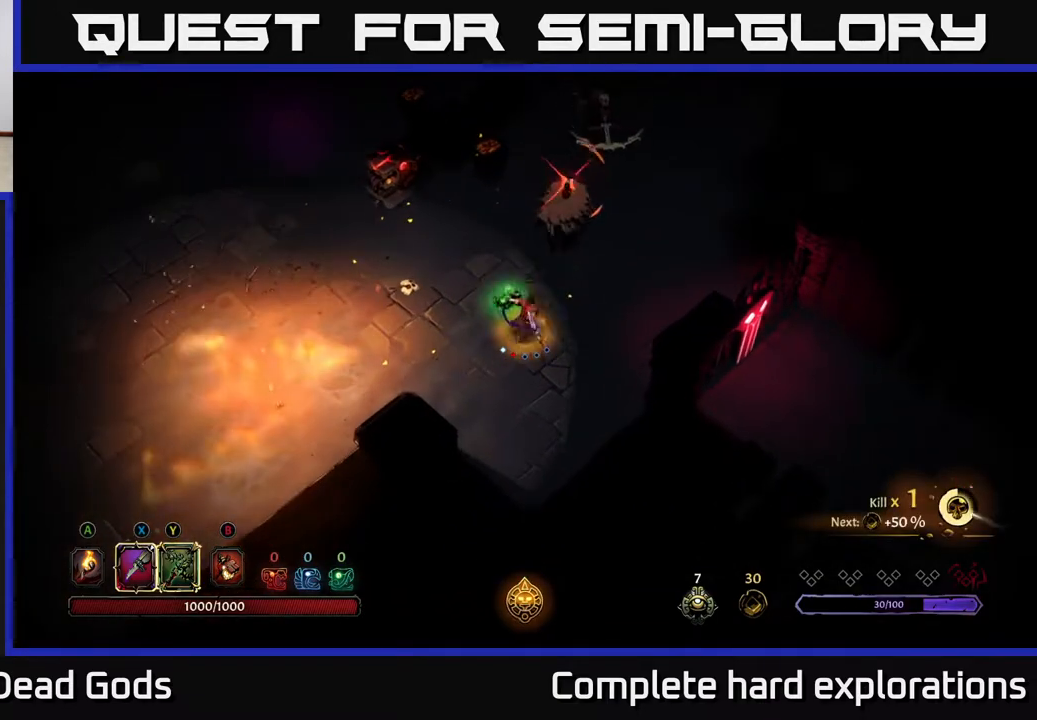
Gameplay with a controller (Xbox layout); each line is a JSON object with the inputs held at the frame after it. "events" lists button and stick changes between this image and that frame as [ms after this image, input, new state], when the widget could be followed in between.
{"buttons": [], "left_stick": "right", "right_stick": "center", "events": [[150, "Y", "up"], [350, "R2", "down"], [417, "left_stick", "right"], [483, "R2", "up"]]}
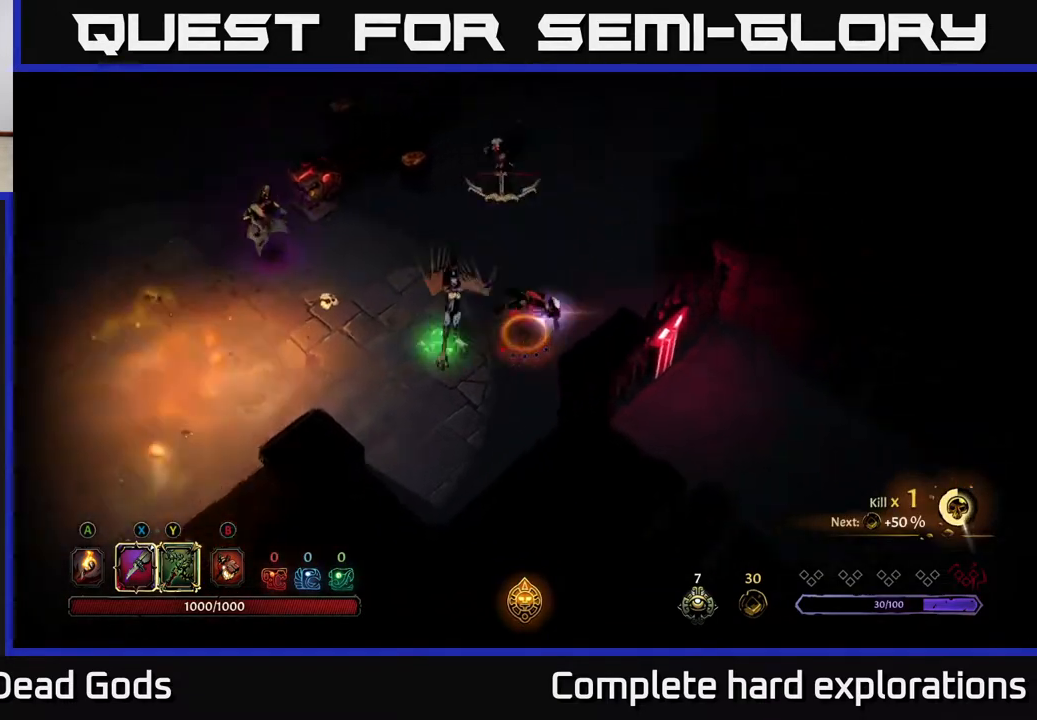
{"buttons": [], "left_stick": "up", "right_stick": "center", "events": [[233, "left_stick", "up"]]}
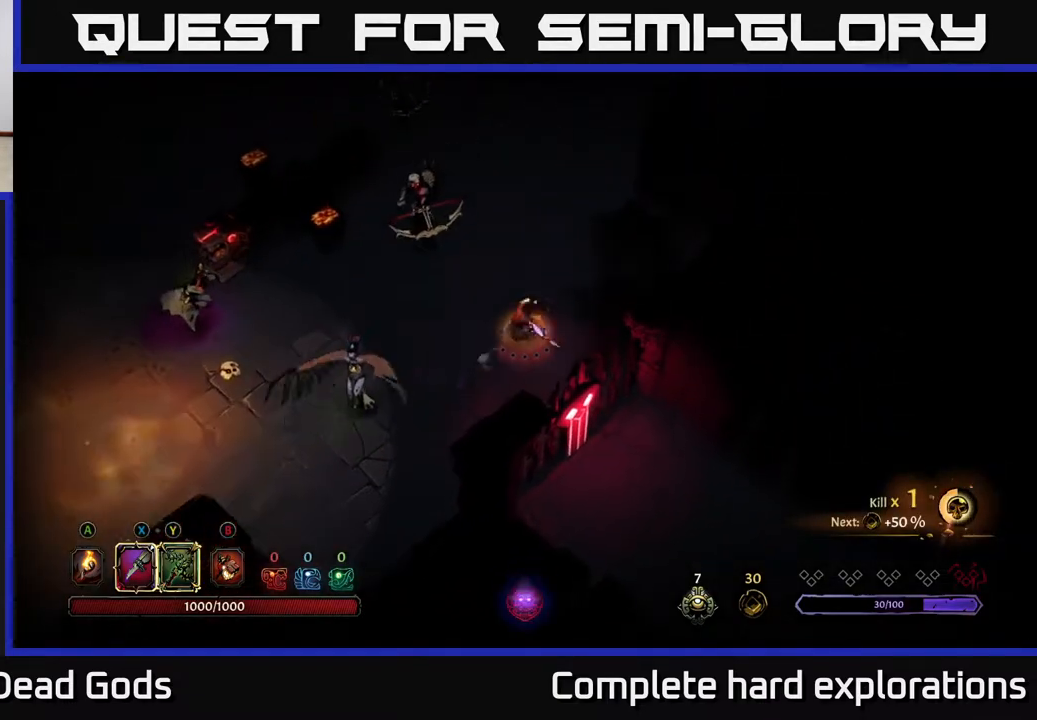
{"buttons": [], "left_stick": "up", "right_stick": "center", "events": []}
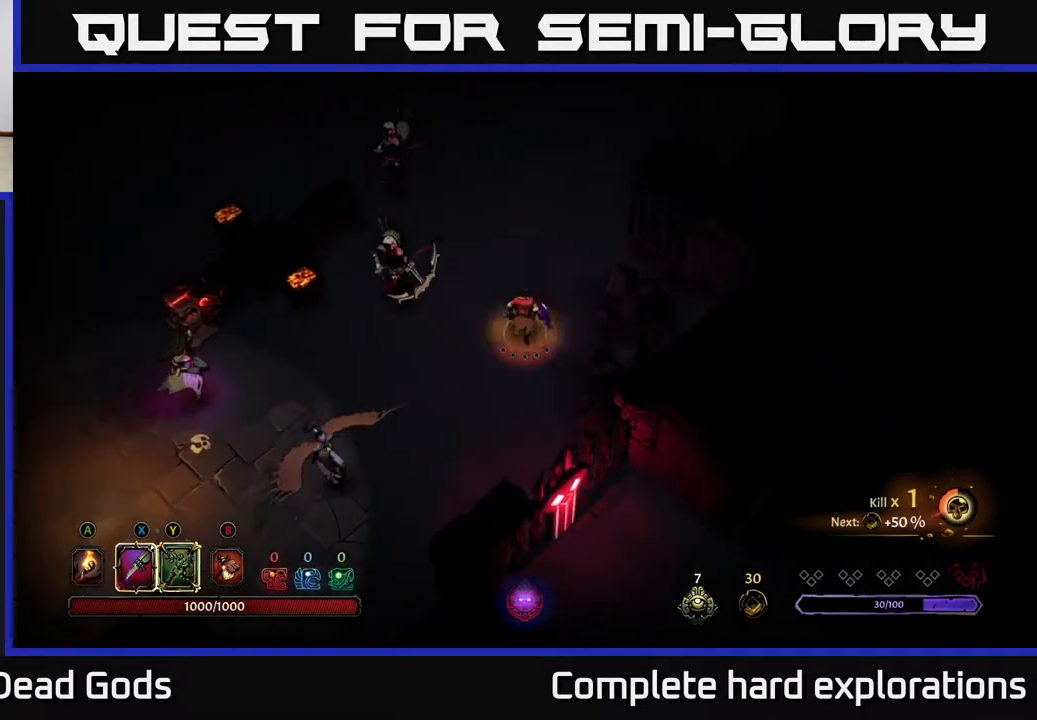
{"buttons": [], "left_stick": "down-left", "right_stick": "center", "events": [[50, "left_stick", "down-left"]]}
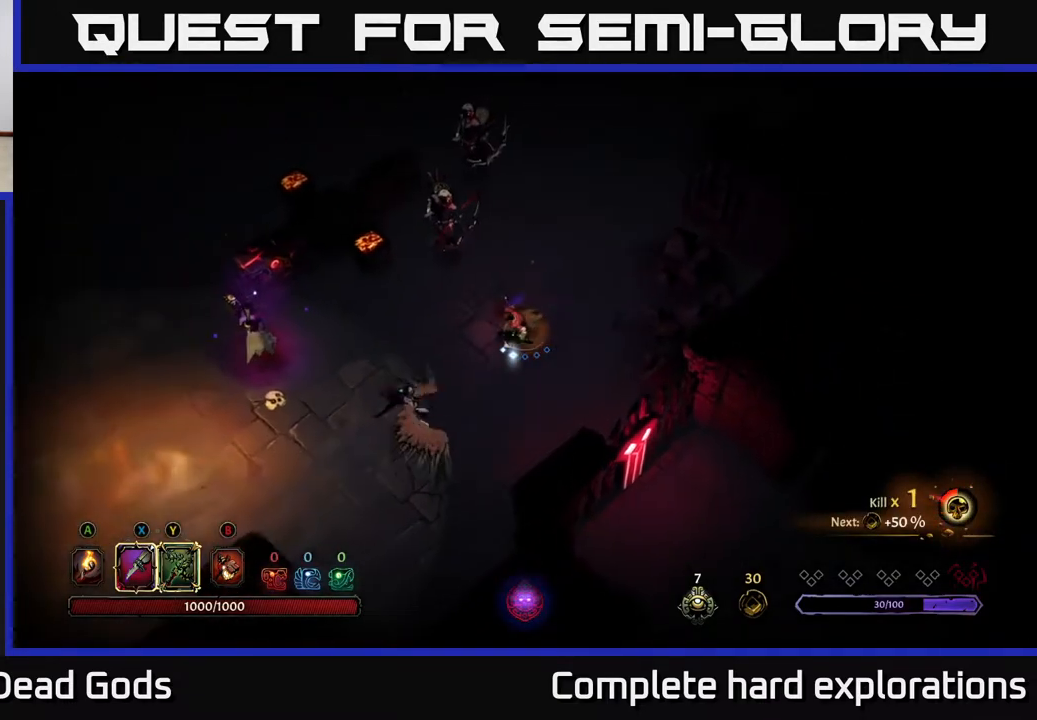
{"buttons": ["X"], "left_stick": "down-left", "right_stick": "center", "events": [[200, "X", "down"], [283, "X", "up"], [433, "X", "down"]]}
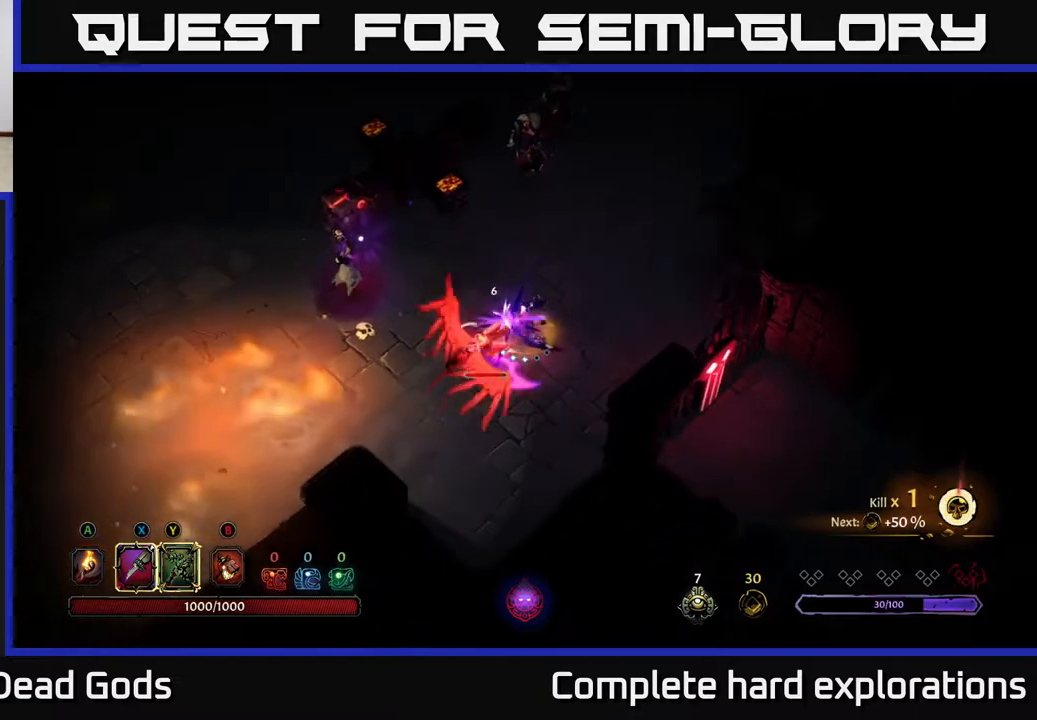
{"buttons": ["X"], "left_stick": "down-left", "right_stick": "center", "events": [[33, "X", "up"], [217, "X", "down"], [350, "X", "up"], [450, "X", "down"]]}
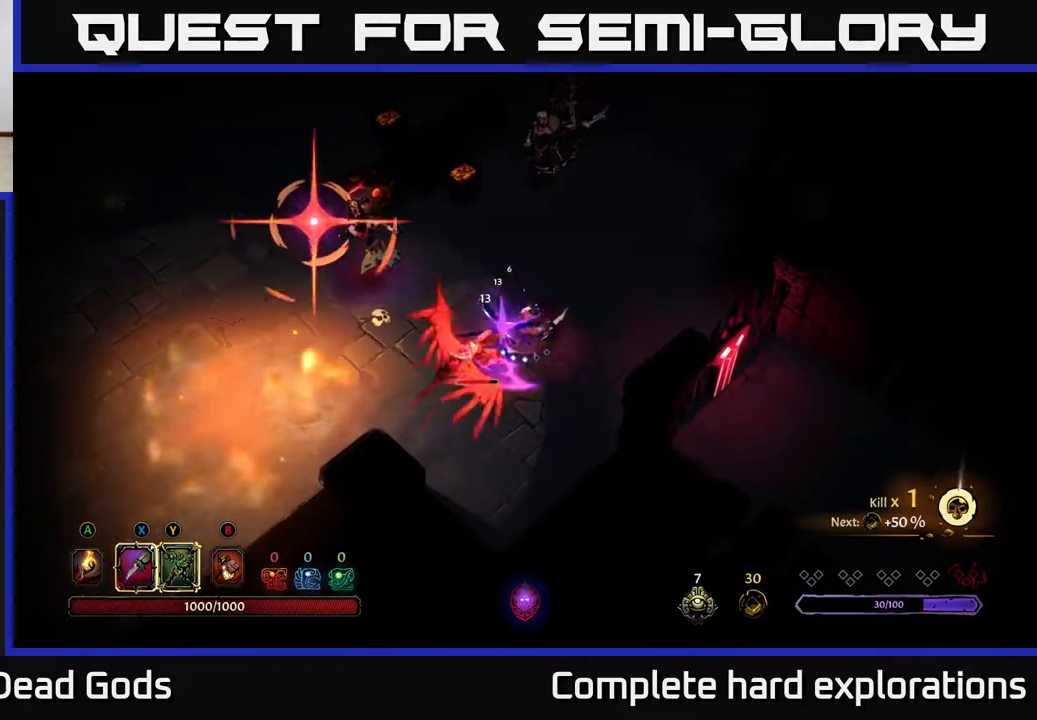
{"buttons": ["R2"], "left_stick": "up-left", "right_stick": "center", "events": [[67, "X", "up"], [350, "R2", "down"], [383, "left_stick", "up-left"]]}
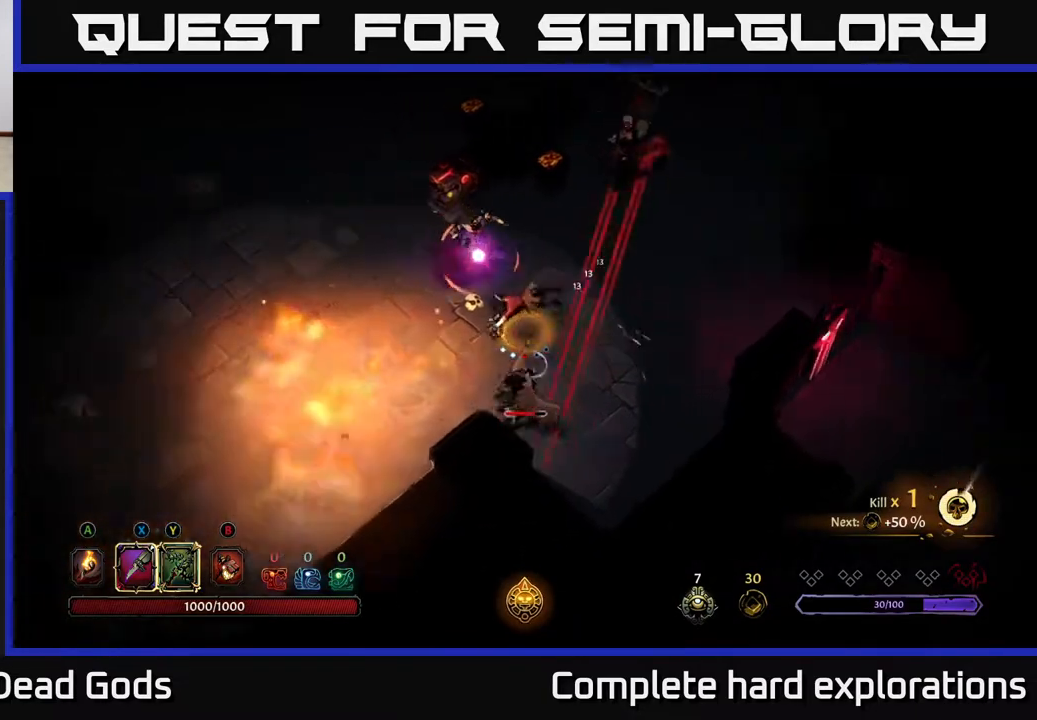
{"buttons": ["R2"], "left_stick": "up-left", "right_stick": "center", "events": [[133, "R2", "up"], [400, "R2", "down"]]}
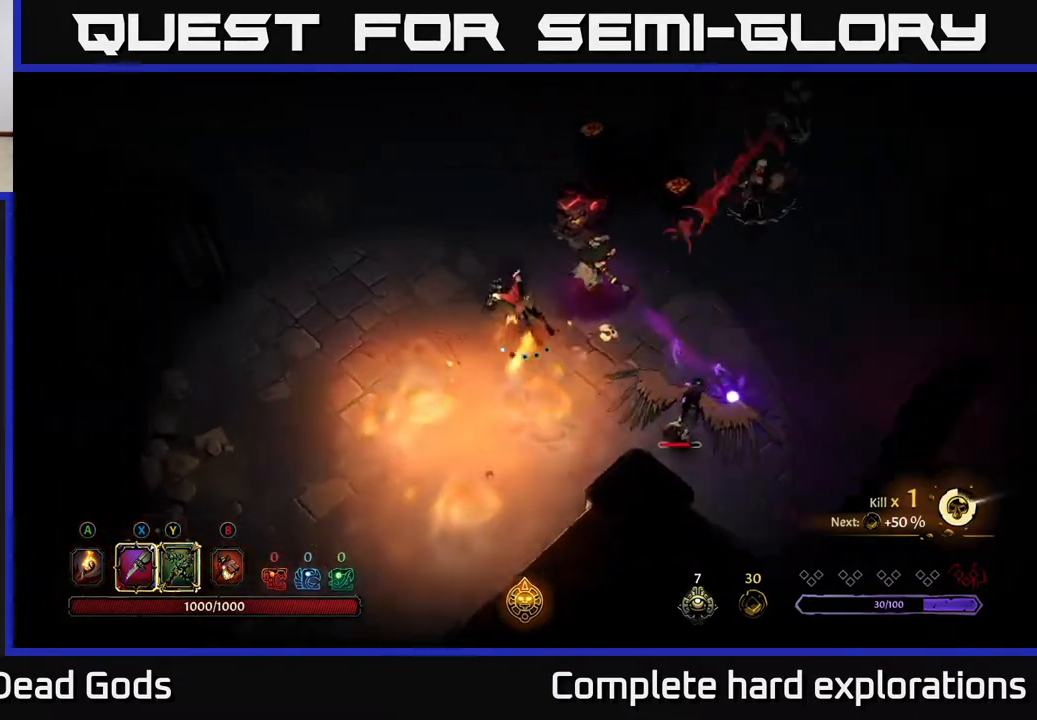
{"buttons": [], "left_stick": "down-left", "right_stick": "center", "events": [[17, "R2", "up"], [83, "R2", "down"], [167, "R2", "up"], [383, "left_stick", "left"], [483, "left_stick", "down-left"]]}
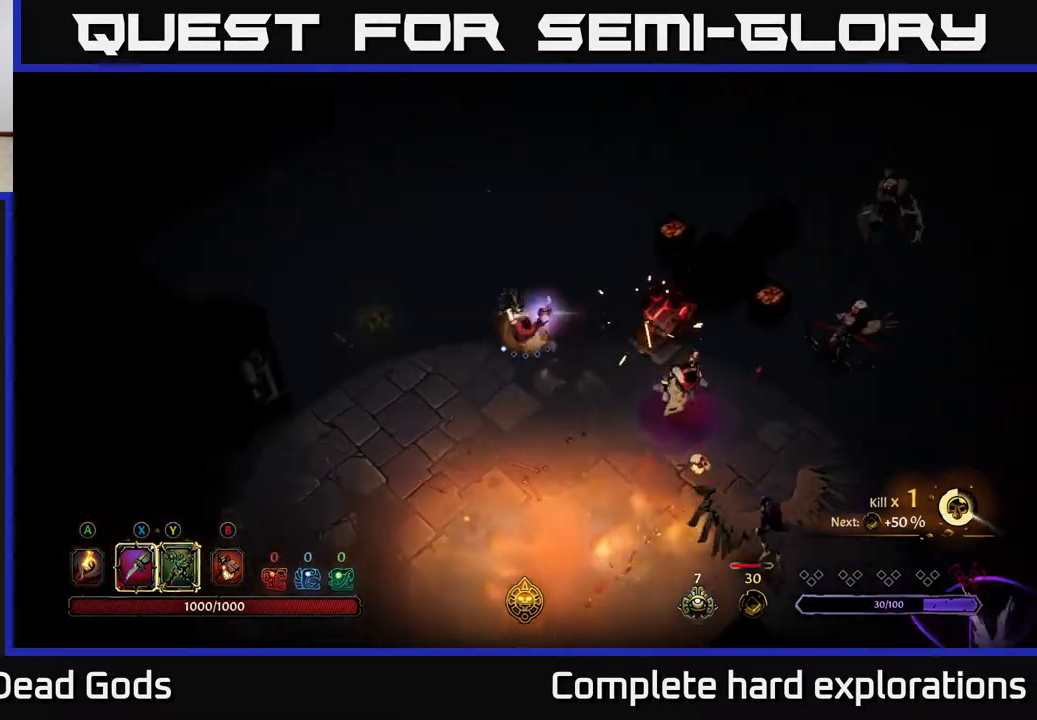
{"buttons": [], "left_stick": "up-left", "right_stick": "center", "events": [[467, "left_stick", "up-left"]]}
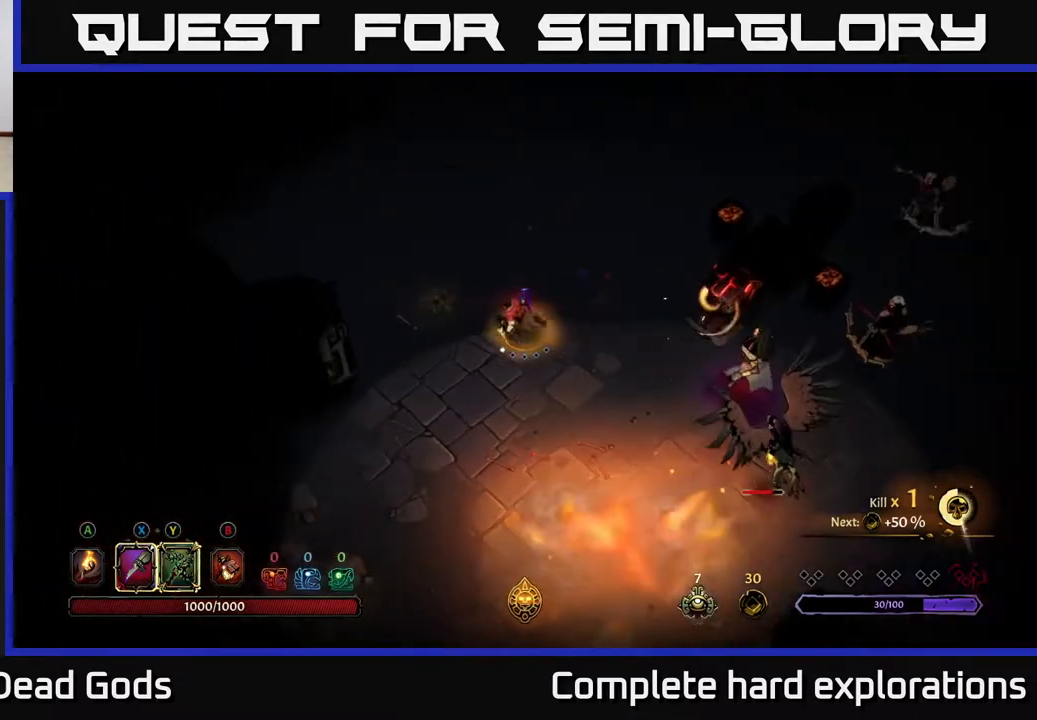
{"buttons": [], "left_stick": "down-left", "right_stick": "center", "events": [[300, "left_stick", "left"], [467, "left_stick", "down-left"]]}
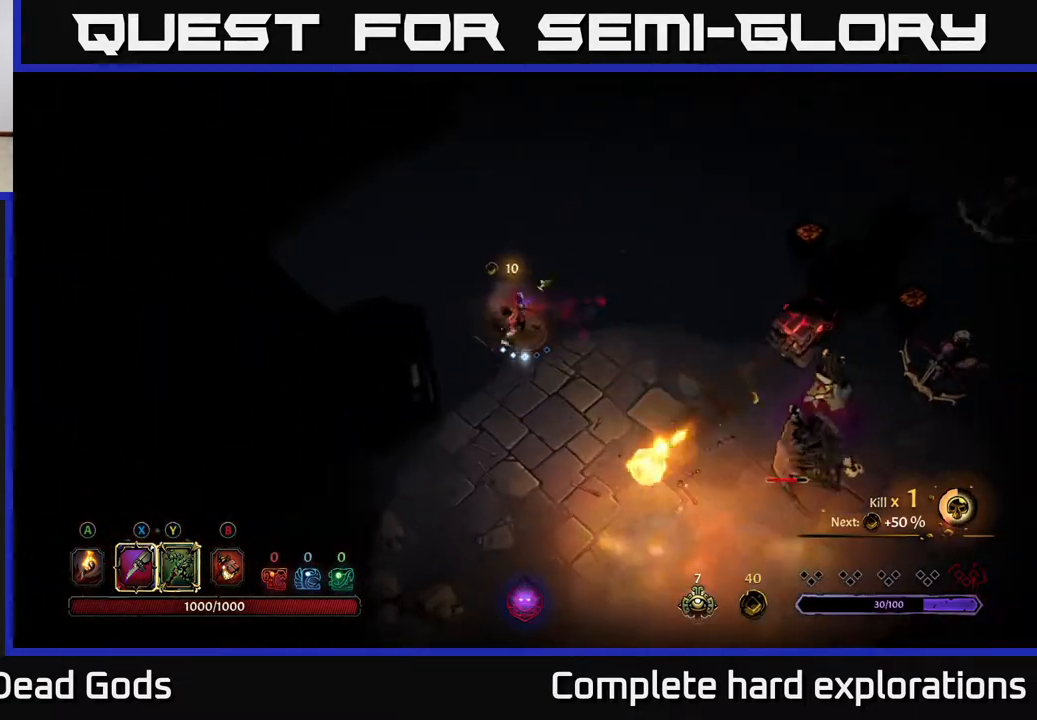
{"buttons": ["Y"], "left_stick": "down-right", "right_stick": "center", "events": [[33, "left_stick", "down"], [100, "left_stick", "down-right"], [383, "Y", "down"]]}
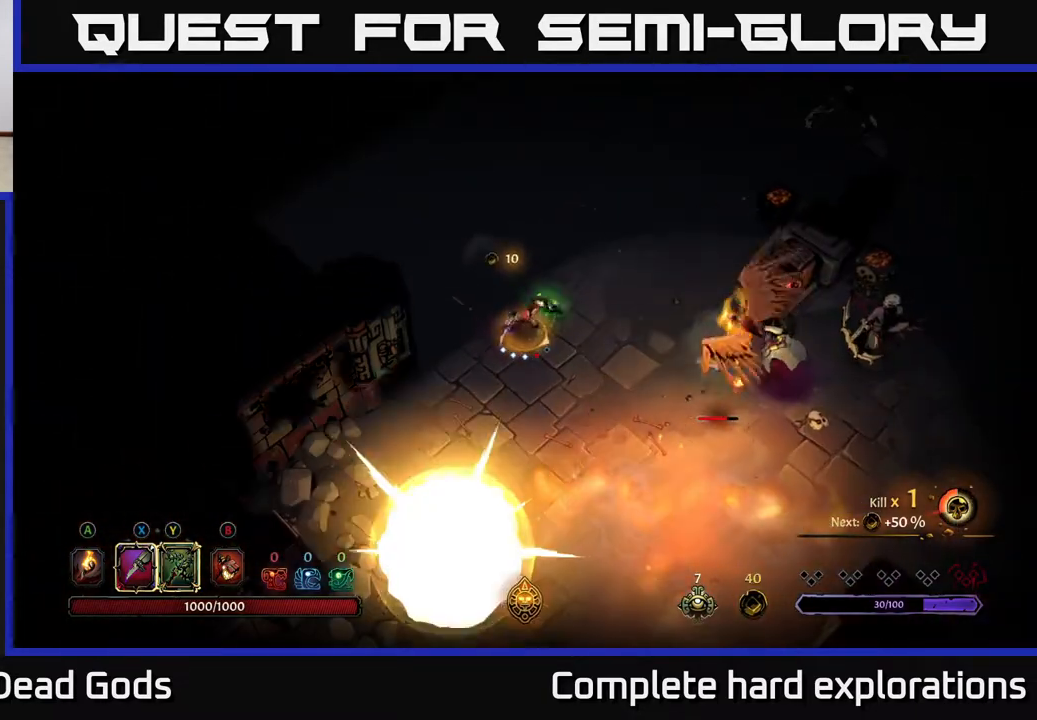
{"buttons": [], "left_stick": "right", "right_stick": "center", "events": [[183, "Y", "up"], [417, "left_stick", "right"]]}
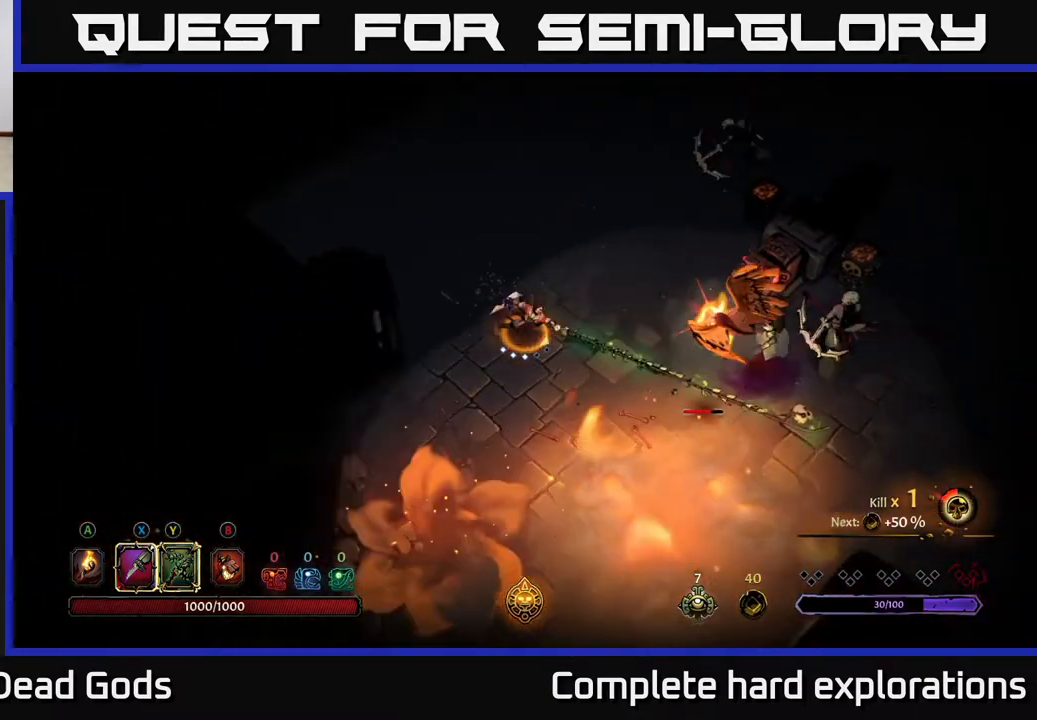
{"buttons": ["X"], "left_stick": "right", "right_stick": "center", "events": [[450, "X", "down"]]}
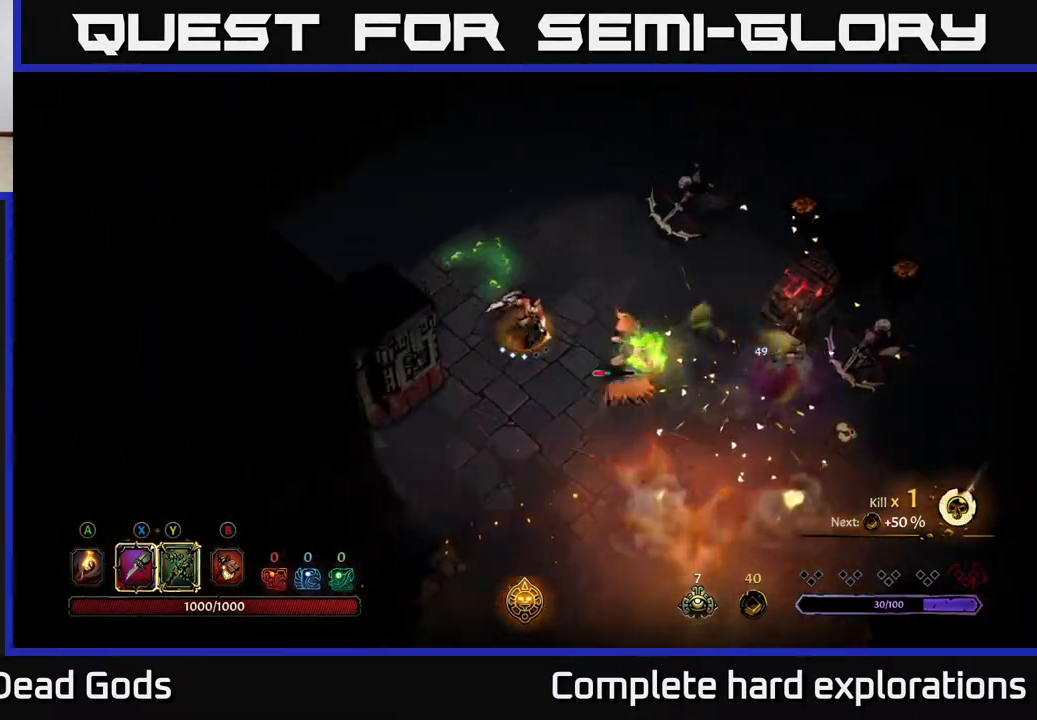
{"buttons": [], "left_stick": "up-right", "right_stick": "center", "events": [[50, "X", "up"], [267, "X", "down"], [400, "X", "up"], [500, "left_stick", "up-right"]]}
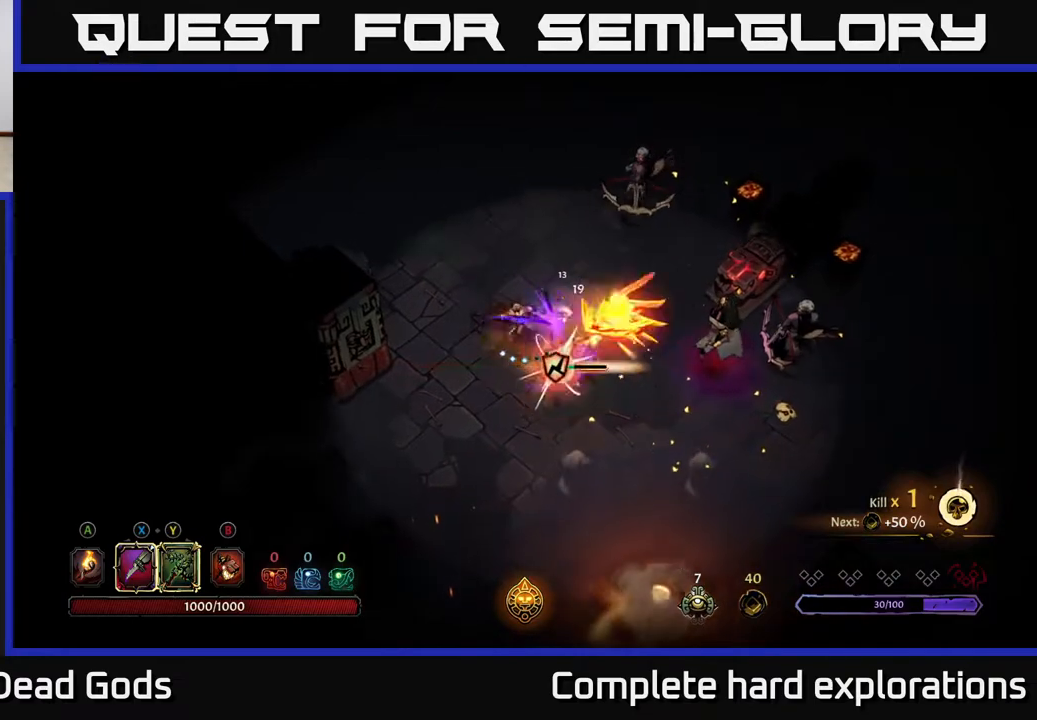
{"buttons": [], "left_stick": "up-right", "right_stick": "center", "events": [[83, "X", "down"], [217, "X", "up"]]}
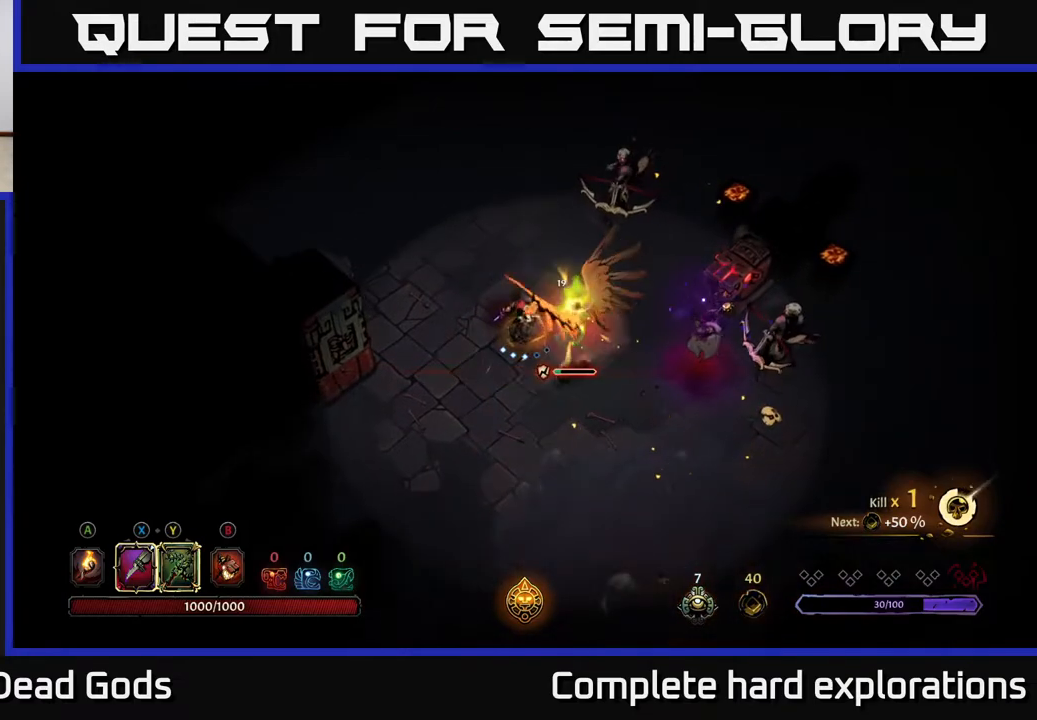
{"buttons": ["R2"], "left_stick": "up-right", "right_stick": "center", "events": [[117, "X", "down"], [233, "X", "up"], [433, "R2", "down"]]}
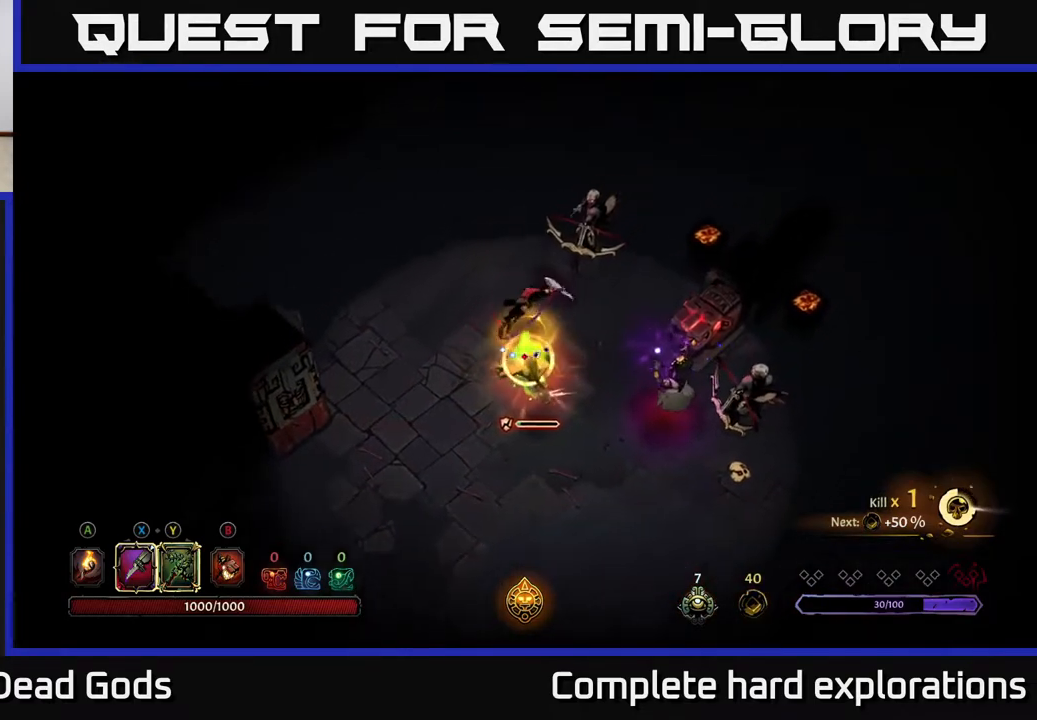
{"buttons": ["X"], "left_stick": "up-right", "right_stick": "center", "events": [[283, "R2", "up"], [450, "X", "down"]]}
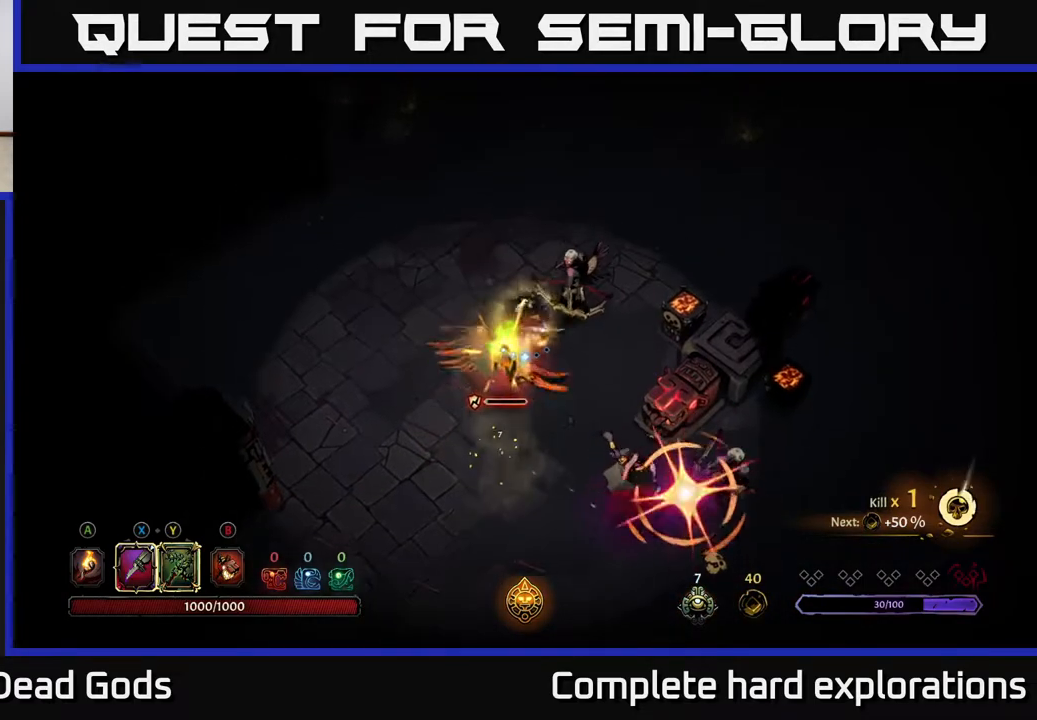
{"buttons": [], "left_stick": "up-right", "right_stick": "center", "events": [[67, "X", "up"], [317, "R2", "down"], [500, "R2", "up"]]}
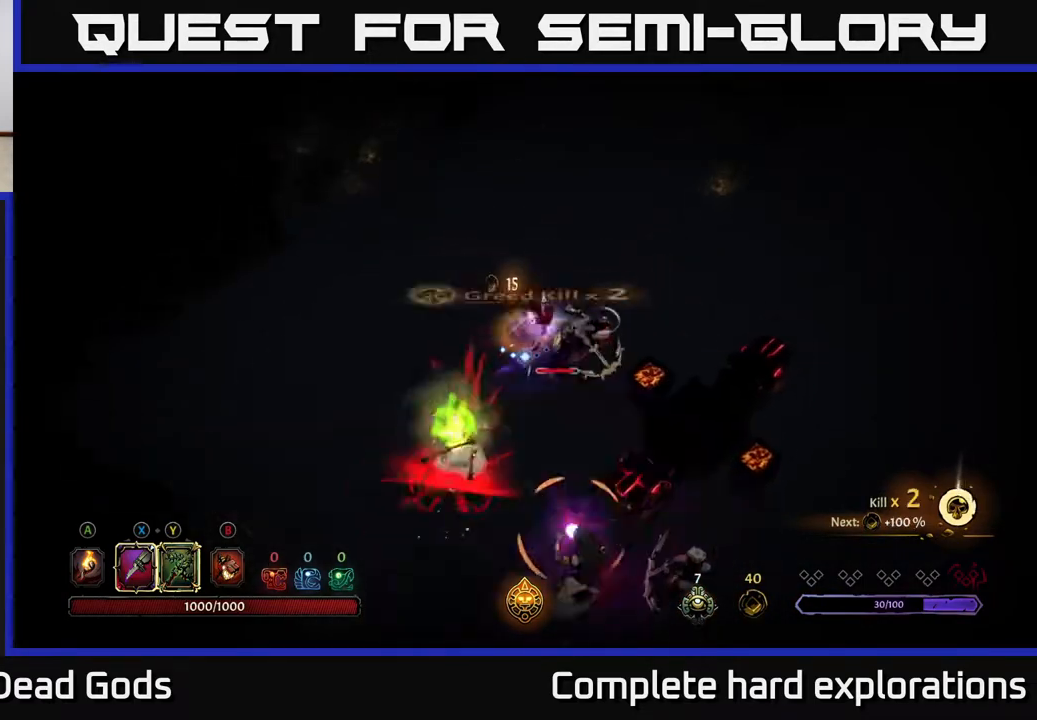
{"buttons": [], "left_stick": "up-right", "right_stick": "center", "events": []}
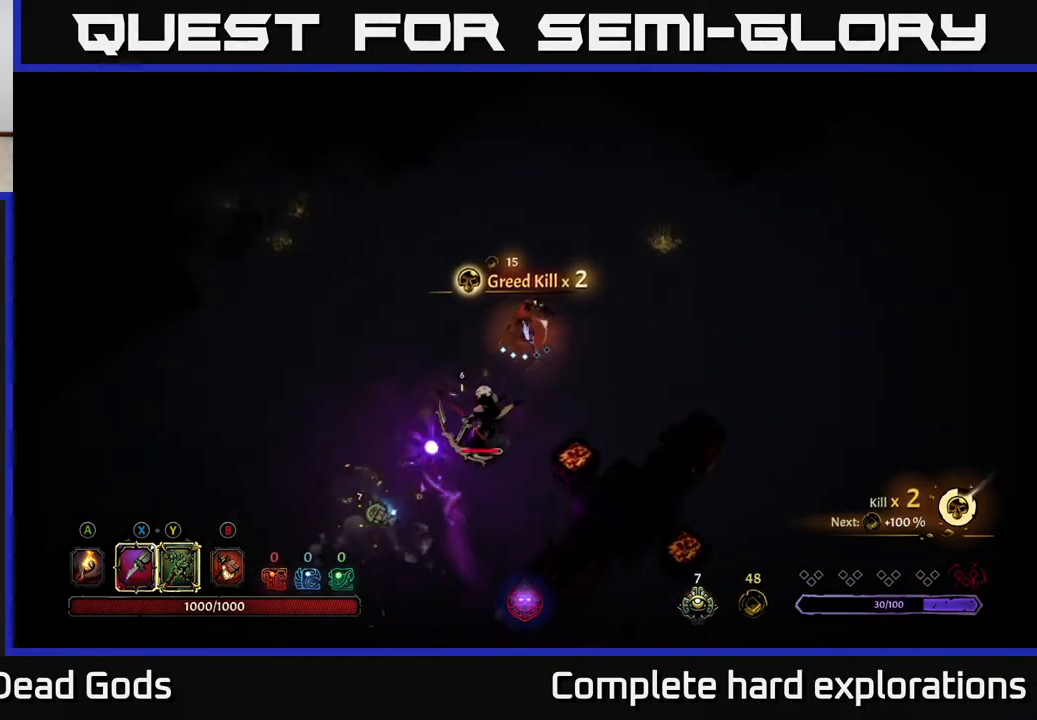
{"buttons": [], "left_stick": "down-left", "right_stick": "center", "events": [[117, "left_stick", "down-right"], [167, "left_stick", "down"], [250, "X", "down"], [333, "left_stick", "down-left"], [367, "X", "up"]]}
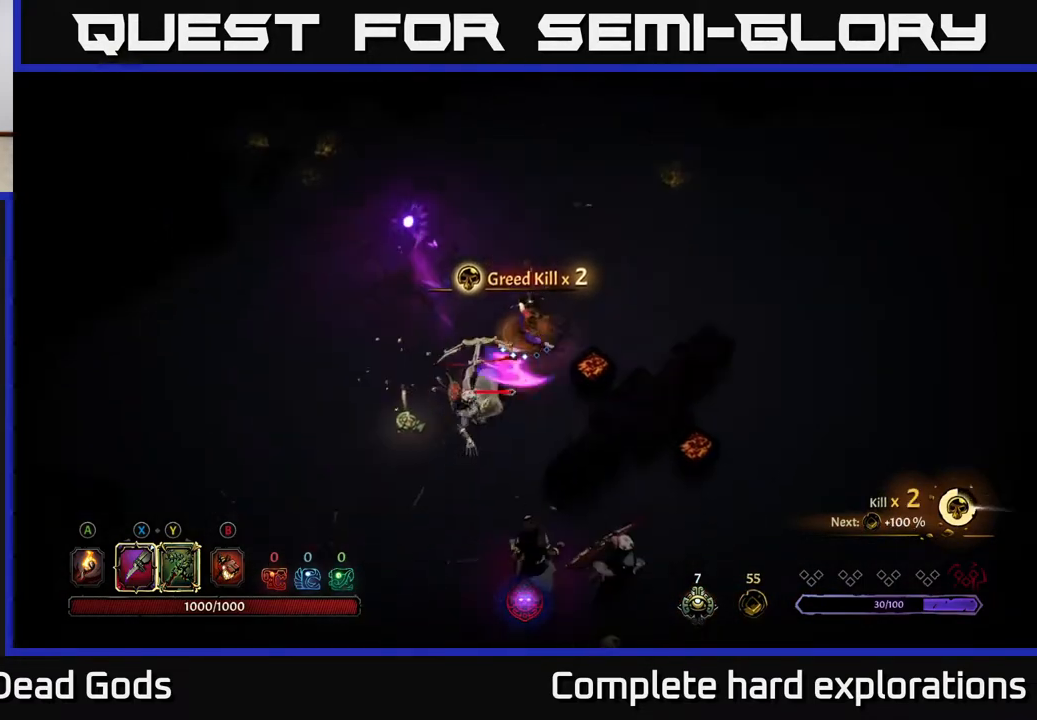
{"buttons": [], "left_stick": "down-left", "right_stick": "center", "events": [[17, "X", "down"], [150, "X", "up"]]}
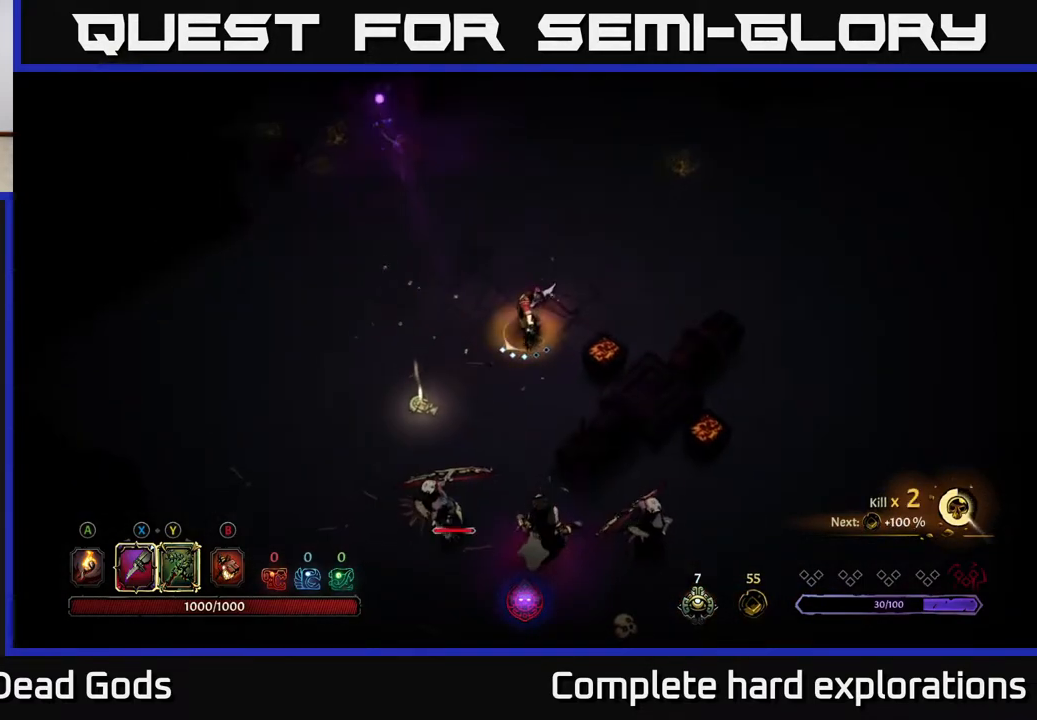
{"buttons": [], "left_stick": "down", "right_stick": "center", "events": [[67, "Y", "down"], [200, "left_stick", "down"], [417, "Y", "up"]]}
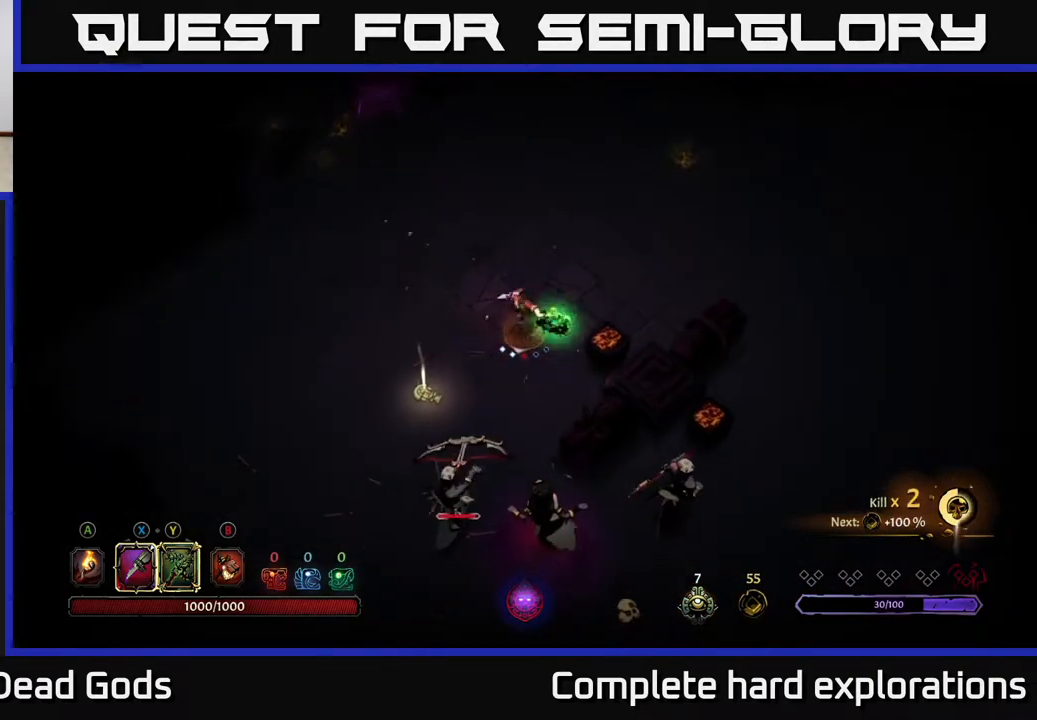
{"buttons": [], "left_stick": "down", "right_stick": "center", "events": []}
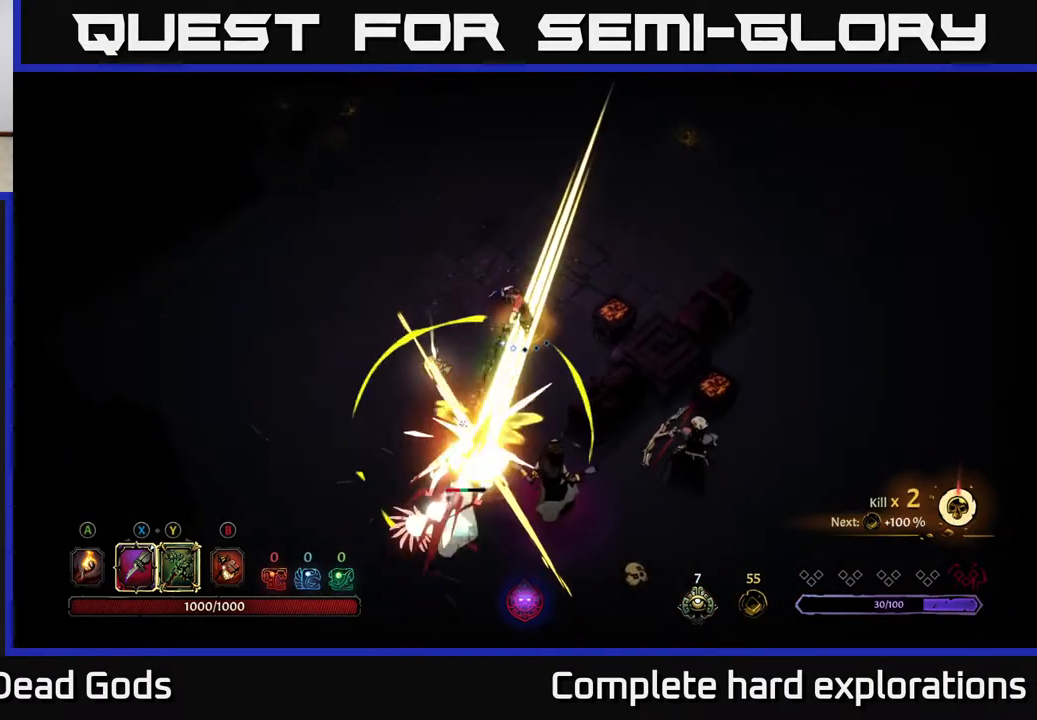
{"buttons": [], "left_stick": "down-left", "right_stick": "center", "events": [[67, "left_stick", "down-left"], [167, "R2", "down"], [200, "left_stick", "left"], [300, "R2", "up"], [367, "left_stick", "down-left"]]}
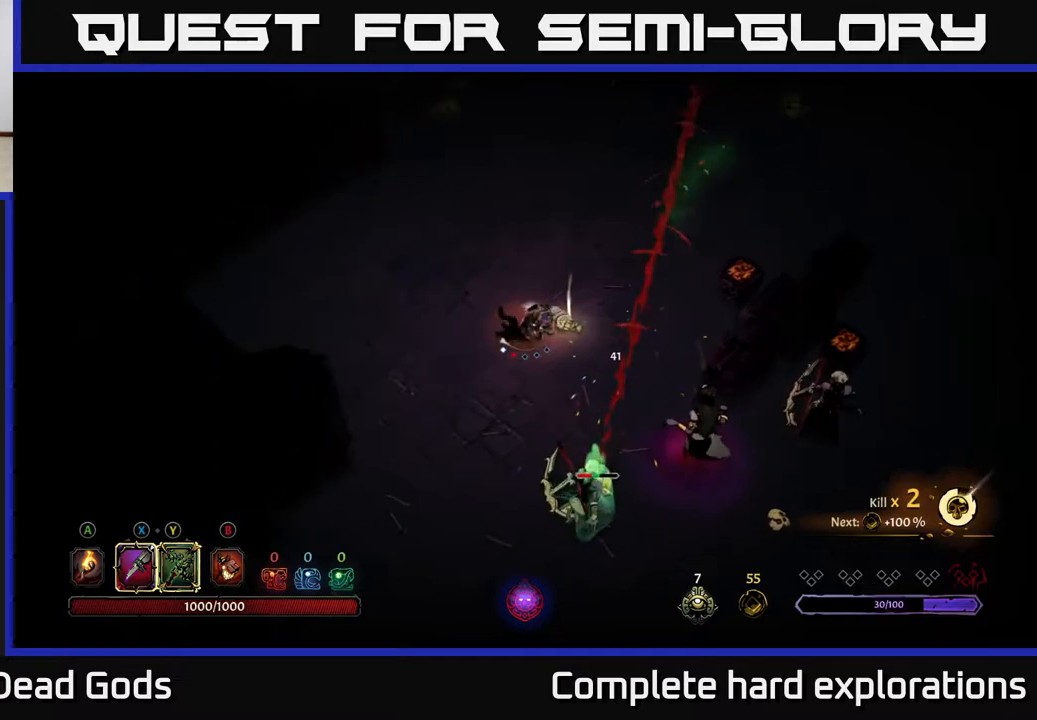
{"buttons": [], "left_stick": "down-left", "right_stick": "center", "events": [[33, "left_stick", "down"], [300, "left_stick", "down-left"]]}
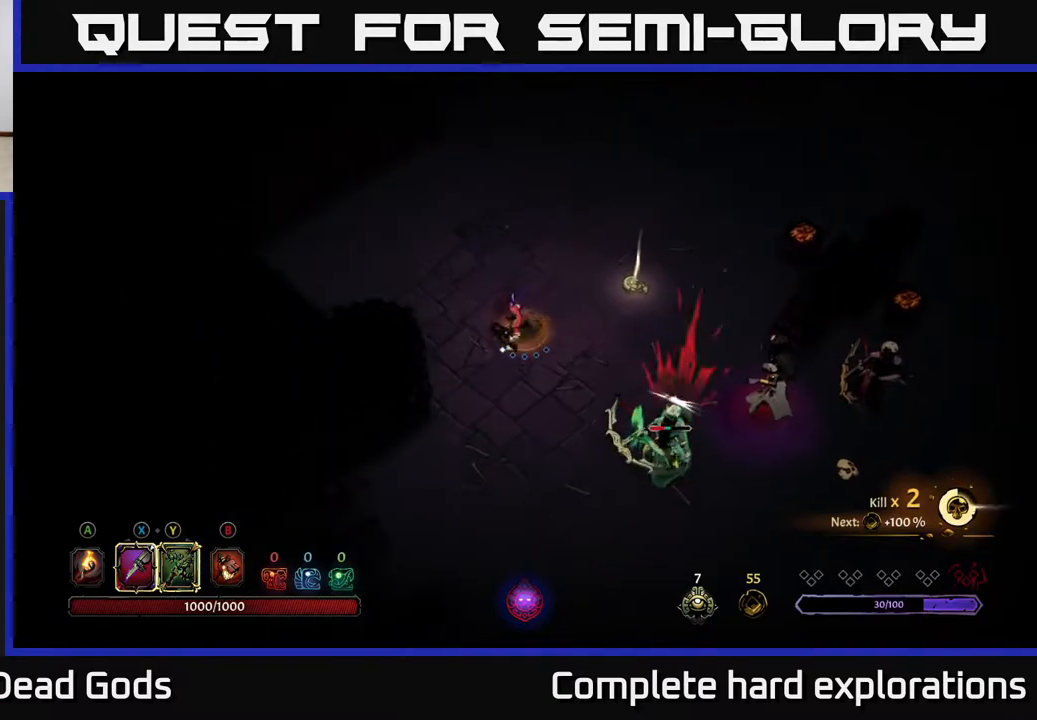
{"buttons": [], "left_stick": "down", "right_stick": "center", "events": [[283, "left_stick", "down"]]}